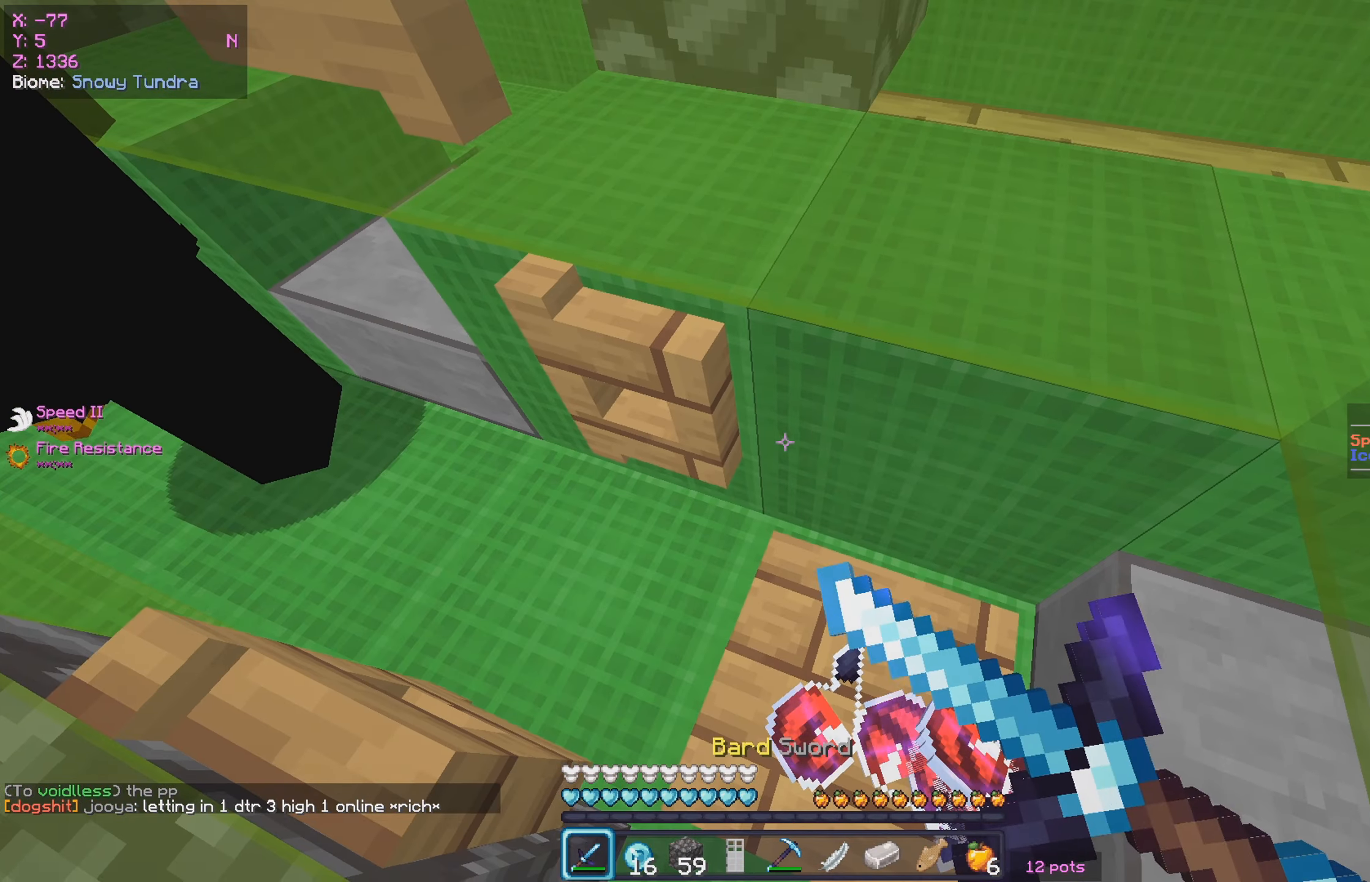
Gameplay with keyboard and mouse; each line is a JSON object with the keys and mouse buttons held at the frame after it. "events" lists presses ("down") and releases ("up") of "a", "d", "s", "w", "mouse_left" and "mouse_right" between this image and that frame as [ms after this image, input, new state], when the widget could be followed in between. "mouse_left", "mouse_right" = the "left", "right" buttons of the "mouse" list. No other keys are recorded. Fast repeated clicks can show as one long hold. Mouse movement is not recorded.
{"keys": ["d", "s"], "mouse": ["right"], "events": [[417, "d", "down"], [484, "s", "down"]]}
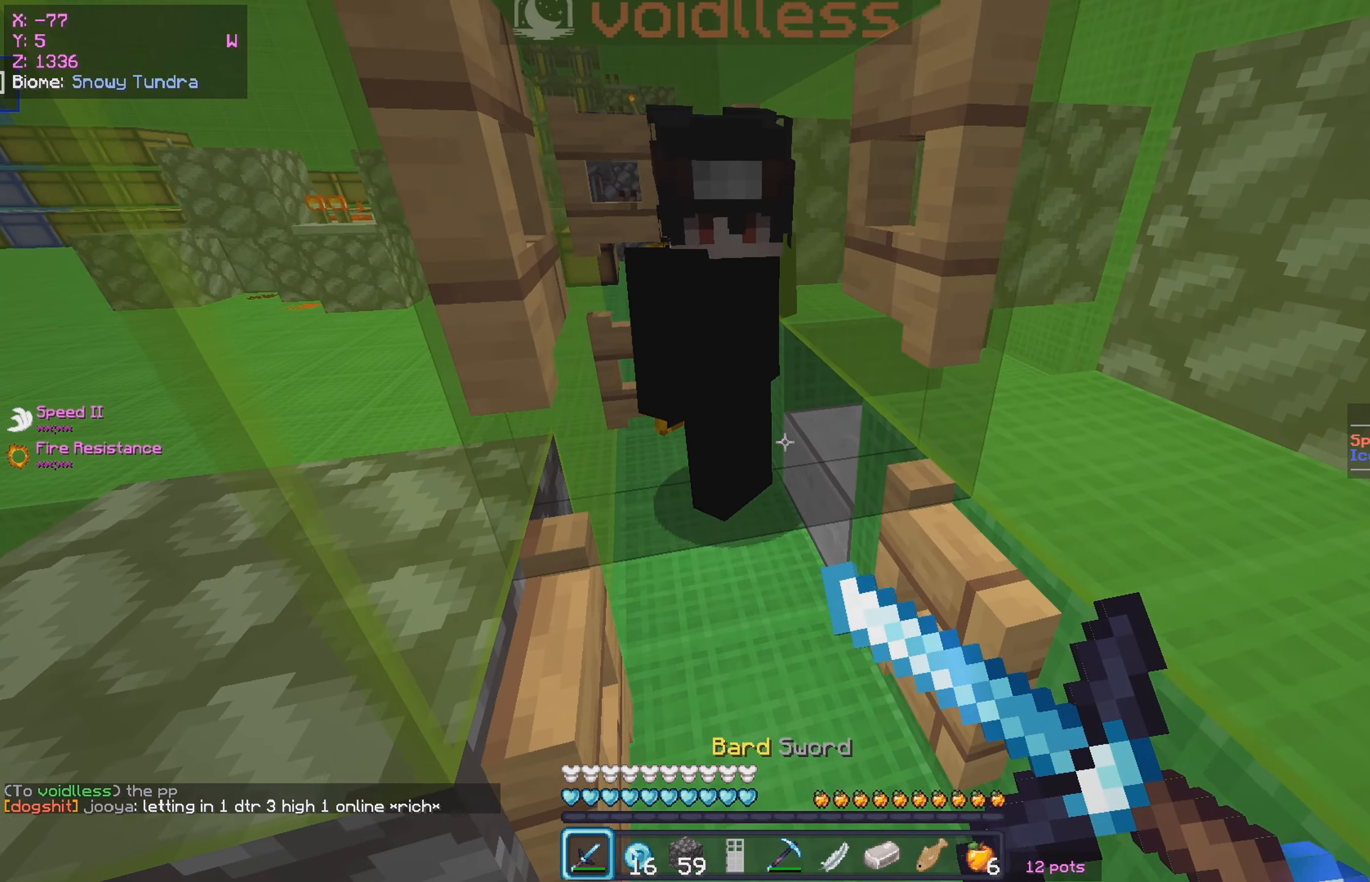
{"keys": [], "mouse": ["right"], "events": [[150, "d", "up"], [234, "s", "up"]]}
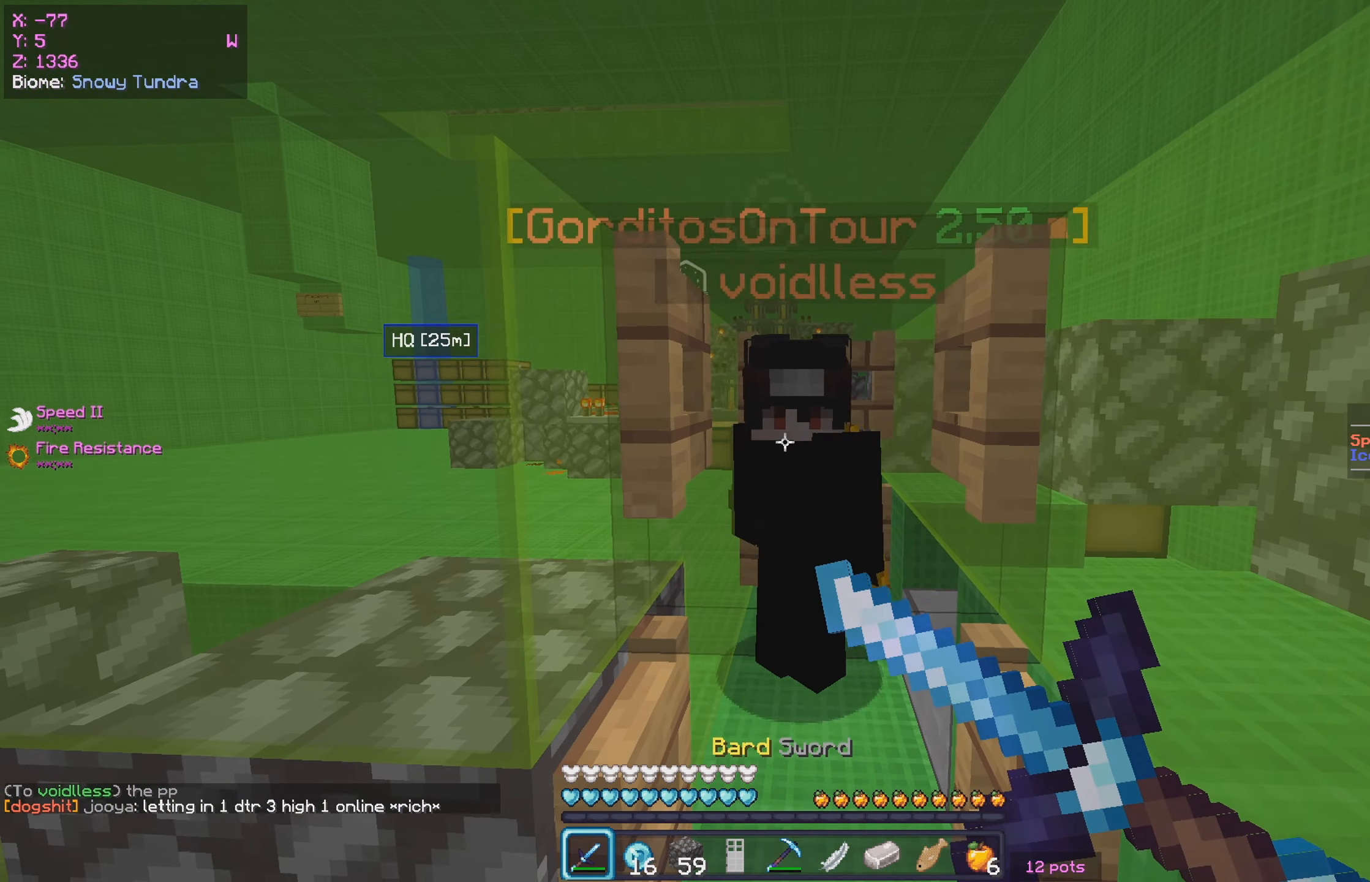
{"keys": [], "mouse": ["right"], "events": []}
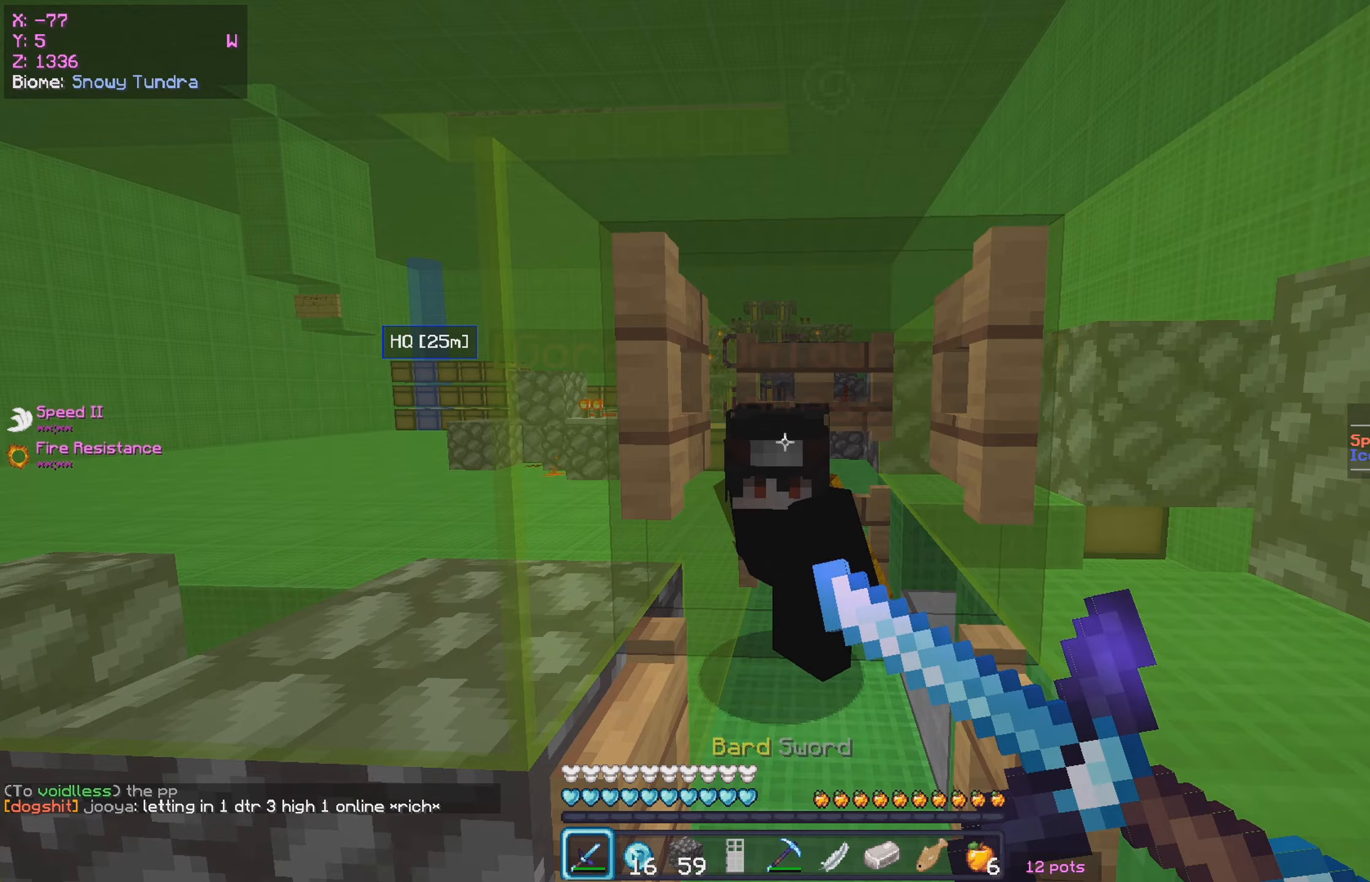
{"keys": [], "mouse": [], "events": [[366, "mouse_right", "up"]]}
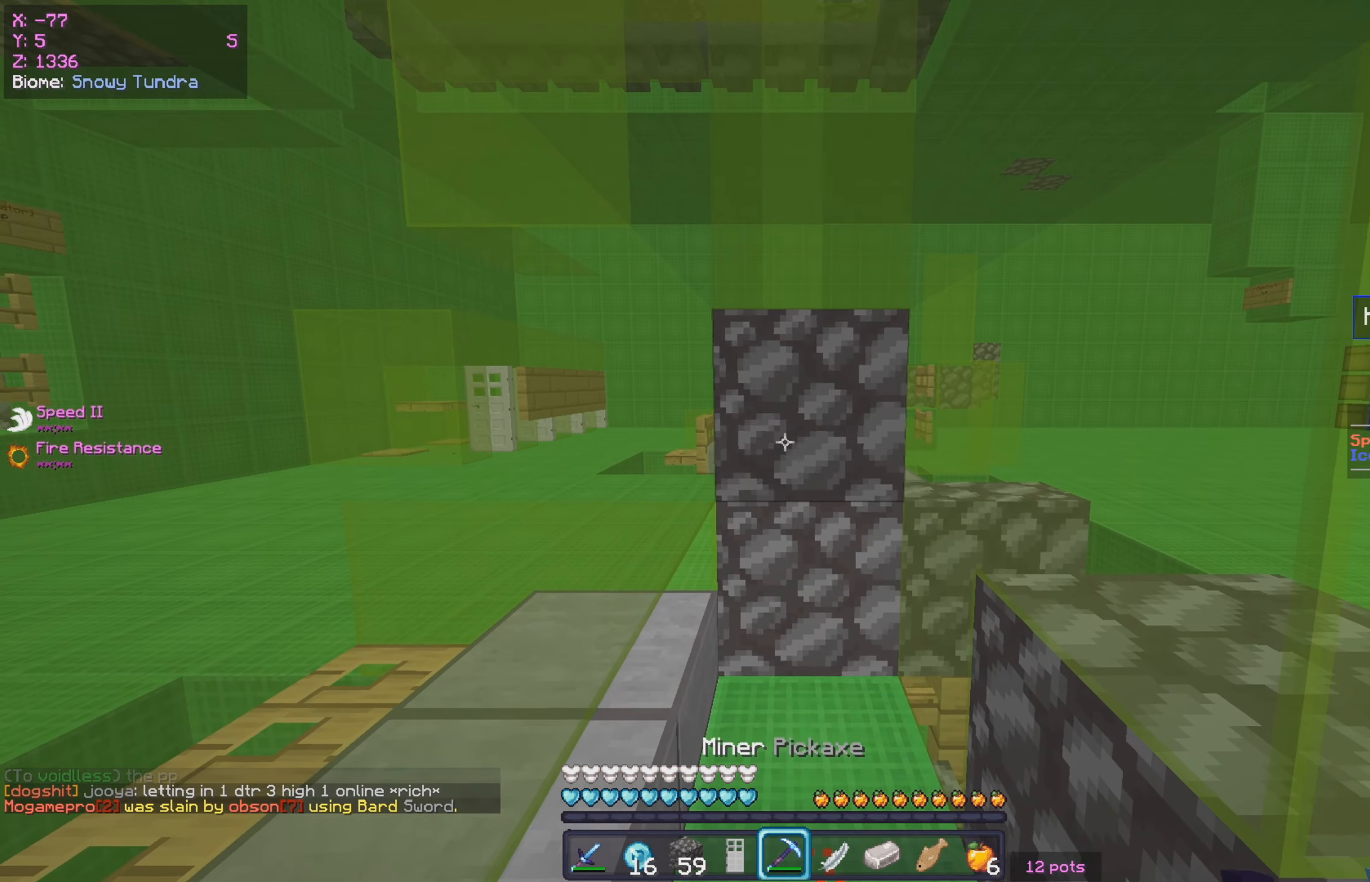
{"keys": [], "mouse": ["left"], "events": [[33, "mouse_left", "down"]]}
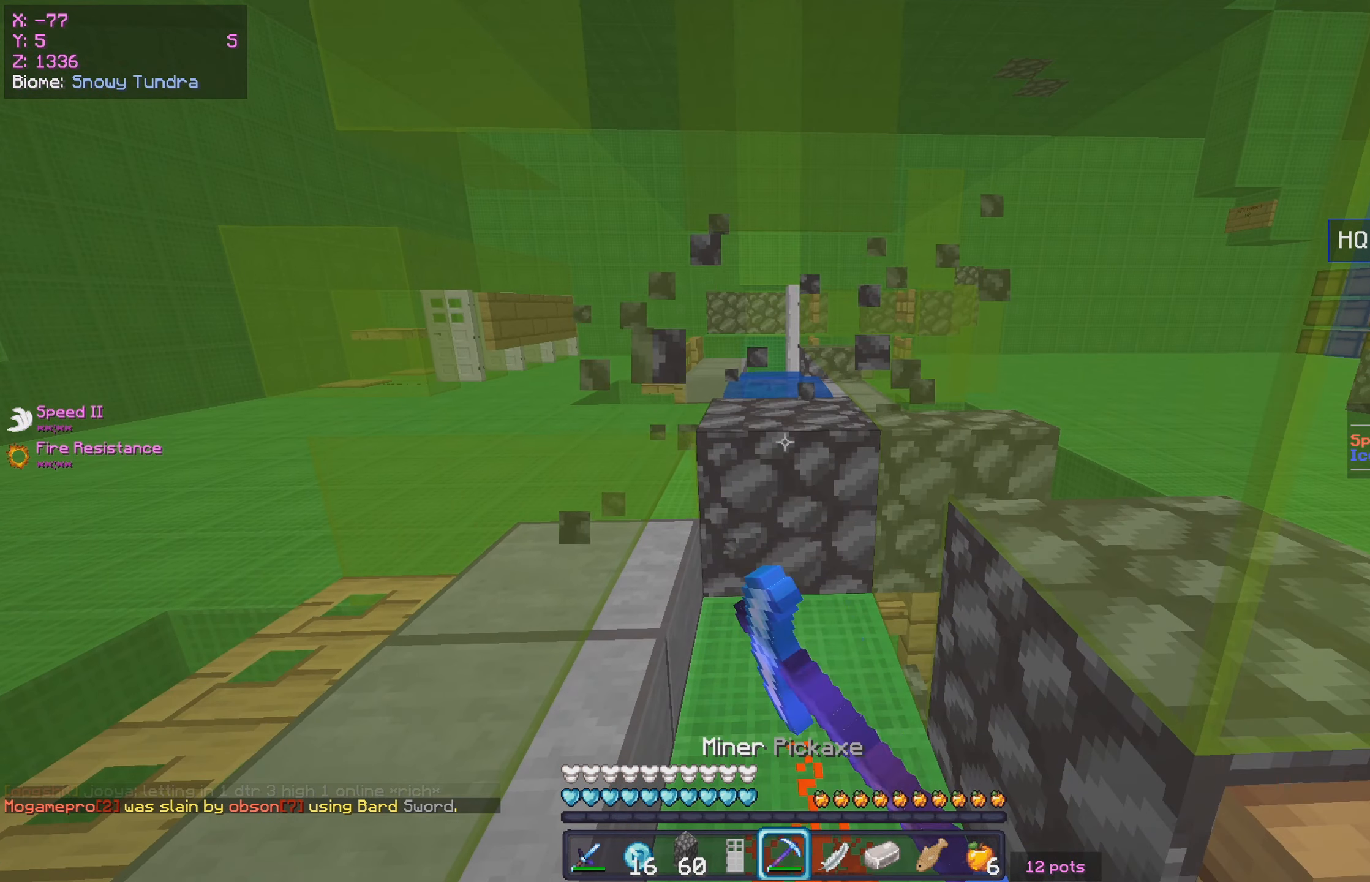
{"keys": [], "mouse": [], "events": [[416, "mouse_left", "up"]]}
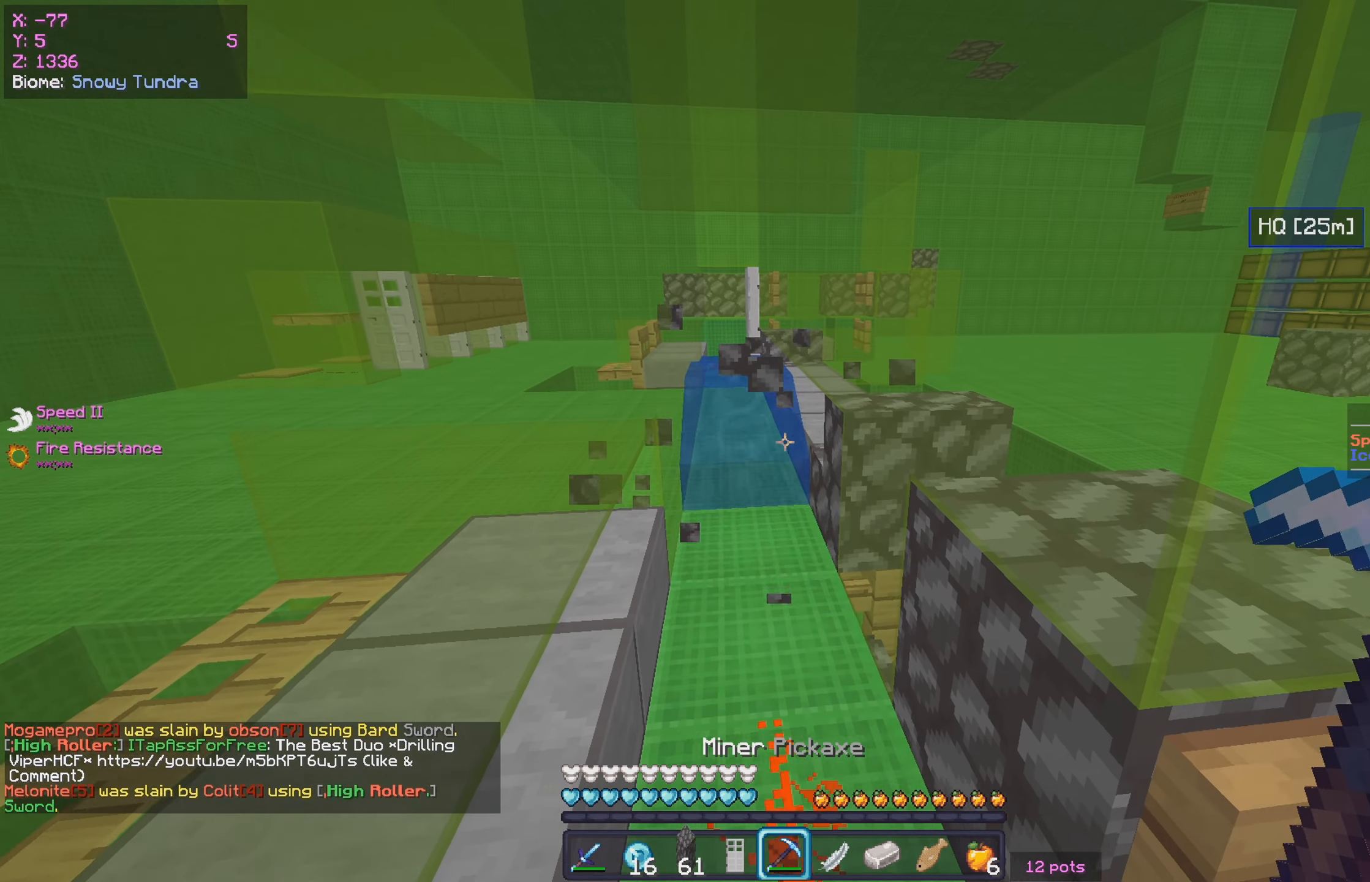
{"keys": [], "mouse": [], "events": []}